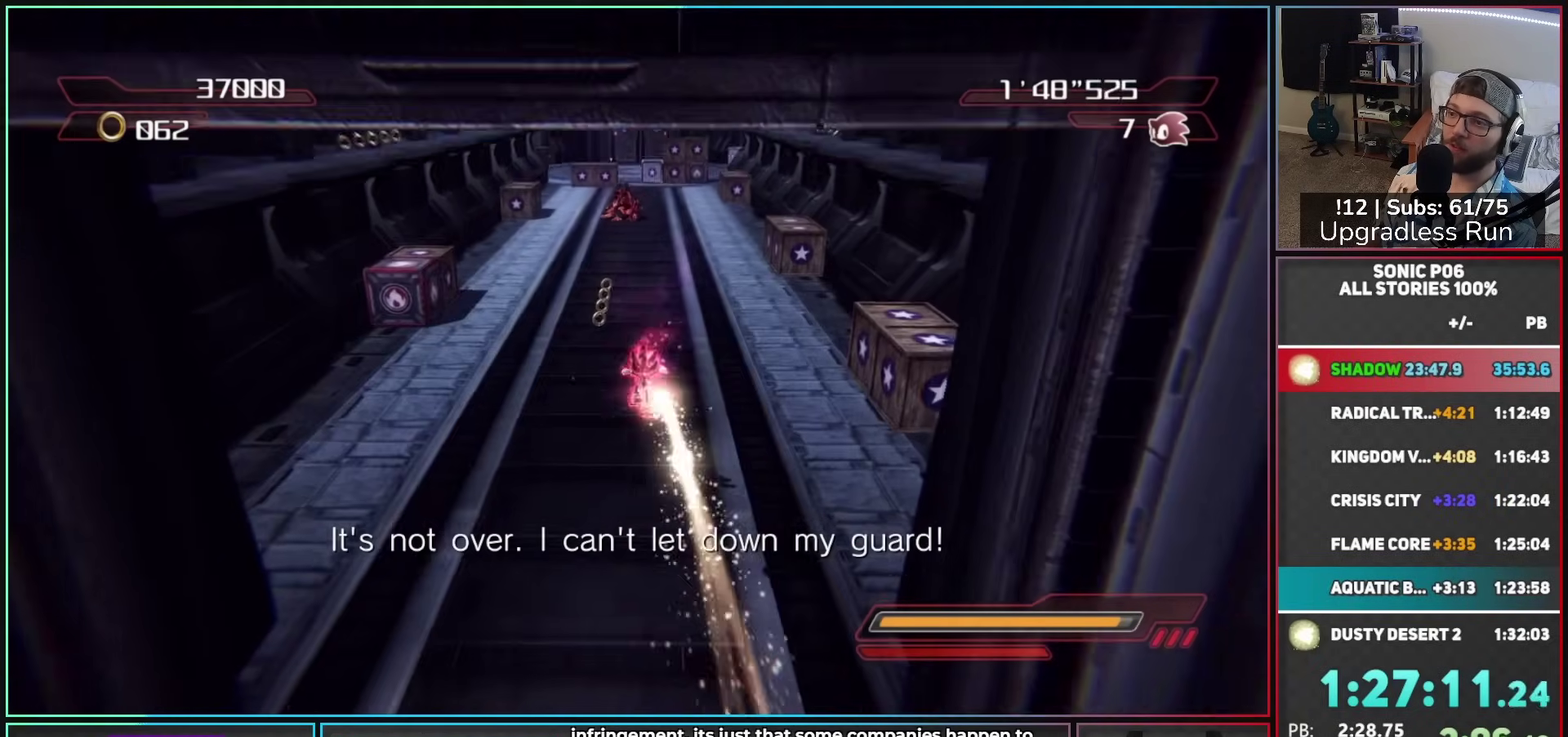
Gameplay with a controller (Xbox layout); each line is a JSON object with the inputs held at the frame after it. "button_events" lists button changes between this image and that frame as [ms after this image, input, new state], when the widget could be followed in between (sticks are given only as held states).
{"buttons": [], "left_stick": "up-right", "right_stick": "center", "button_events": [[100, "A", "down"], [100, "X", "down"], [233, "A", "up"], [267, "X", "up"]]}
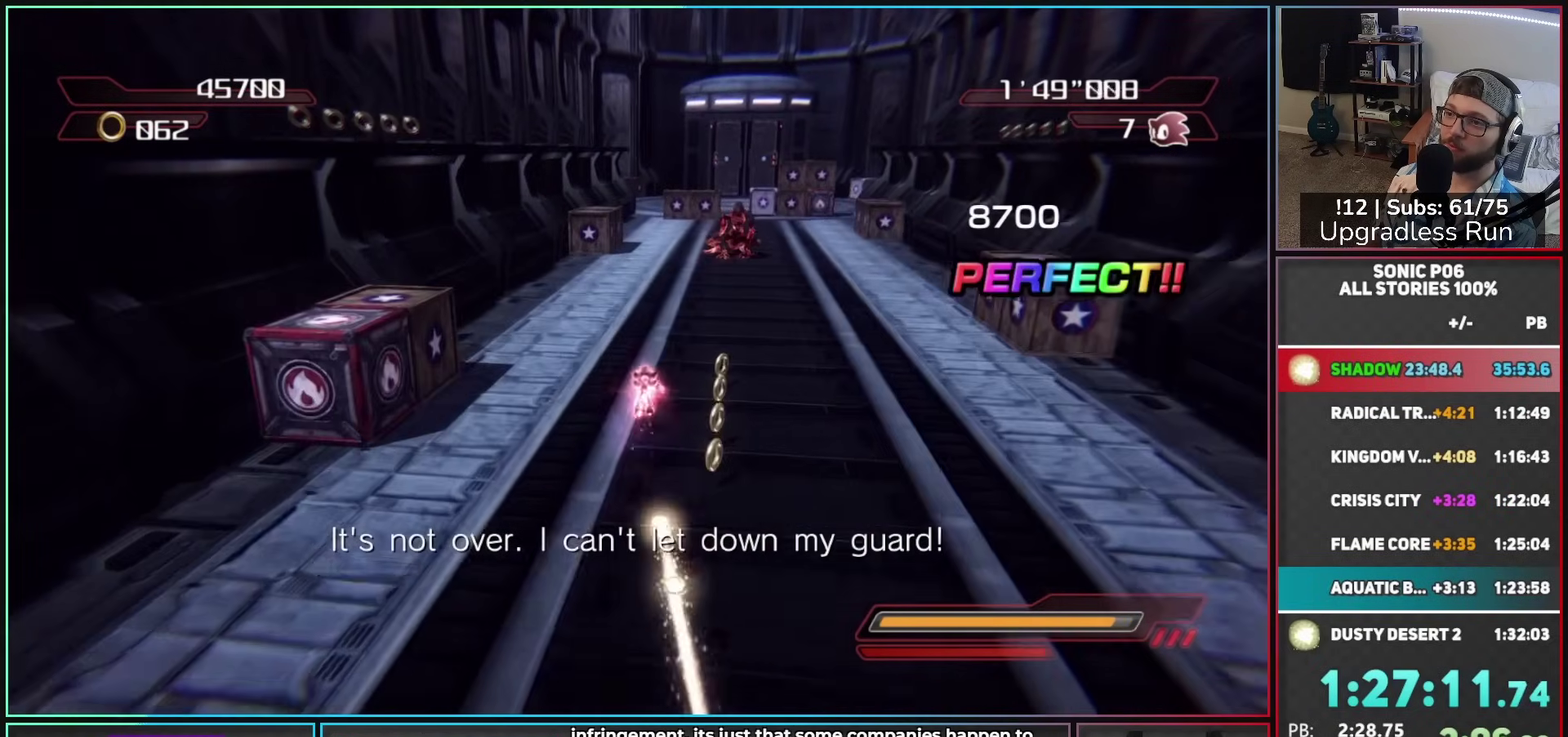
{"buttons": ["B"], "left_stick": "up", "right_stick": "center", "button_events": [[433, "B", "down"]]}
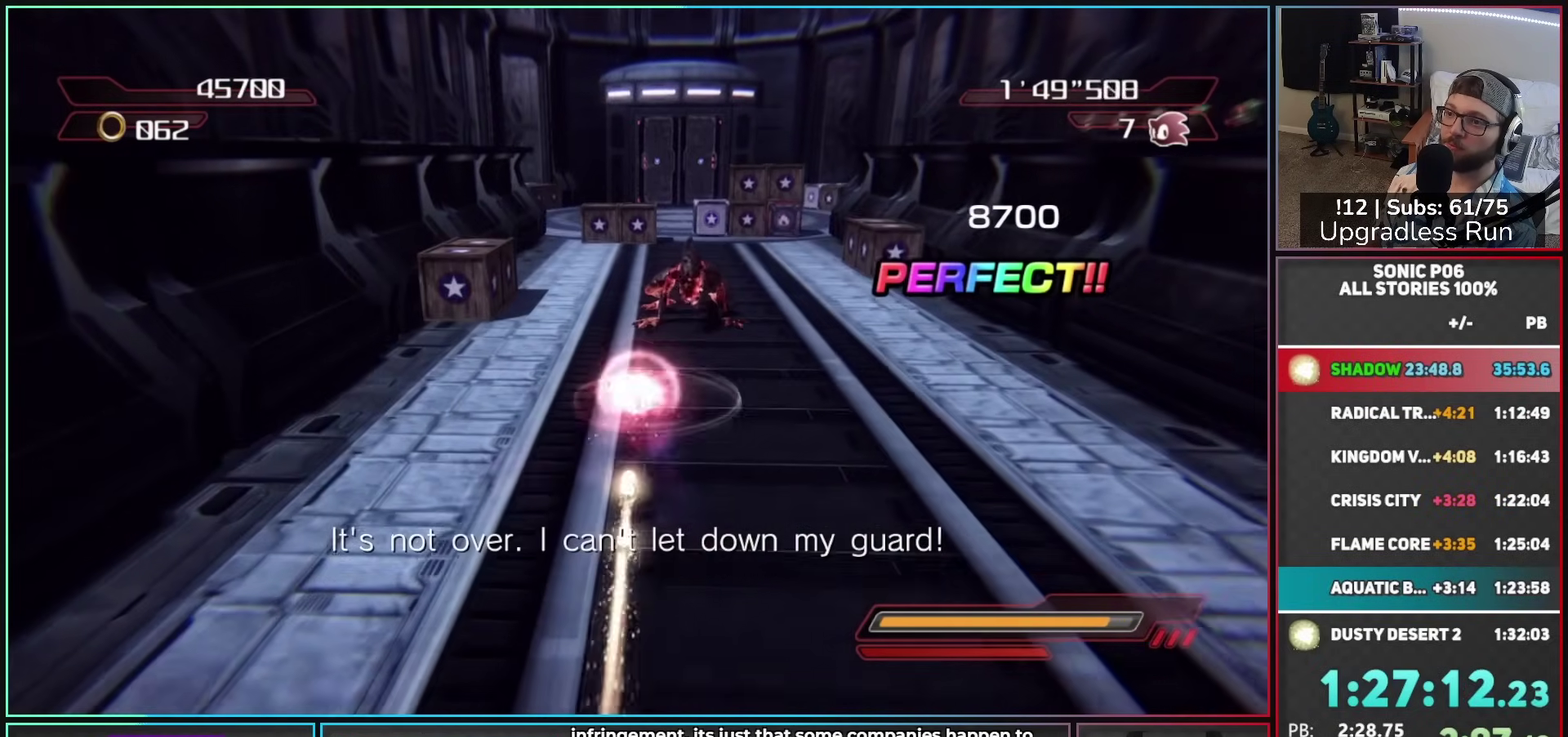
{"buttons": [], "left_stick": "down", "right_stick": "center", "button_events": [[17, "B", "up"], [100, "B", "down"], [183, "B", "up"], [233, "B", "down"], [350, "B", "up"]]}
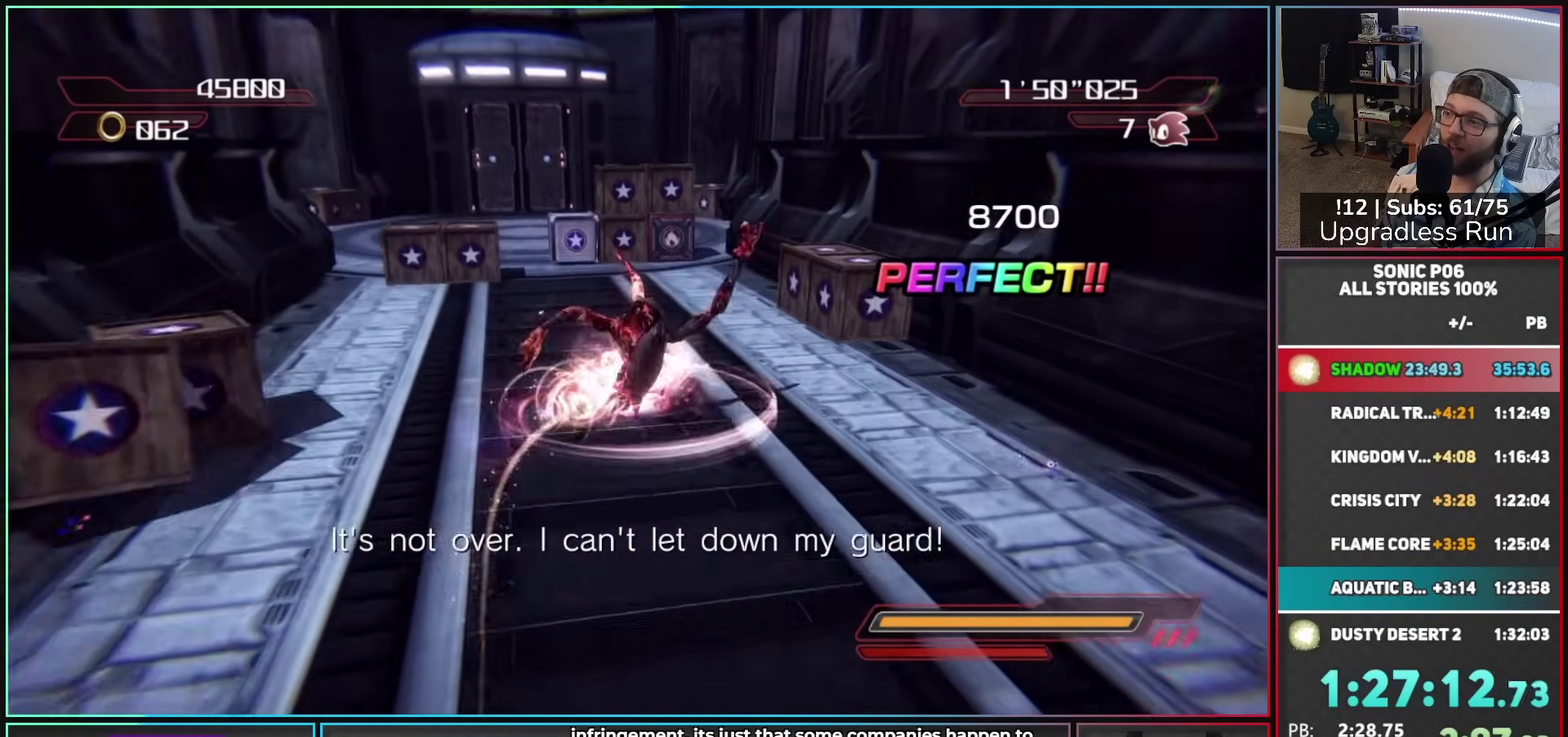
{"buttons": [], "left_stick": "down-left", "right_stick": "right", "button_events": []}
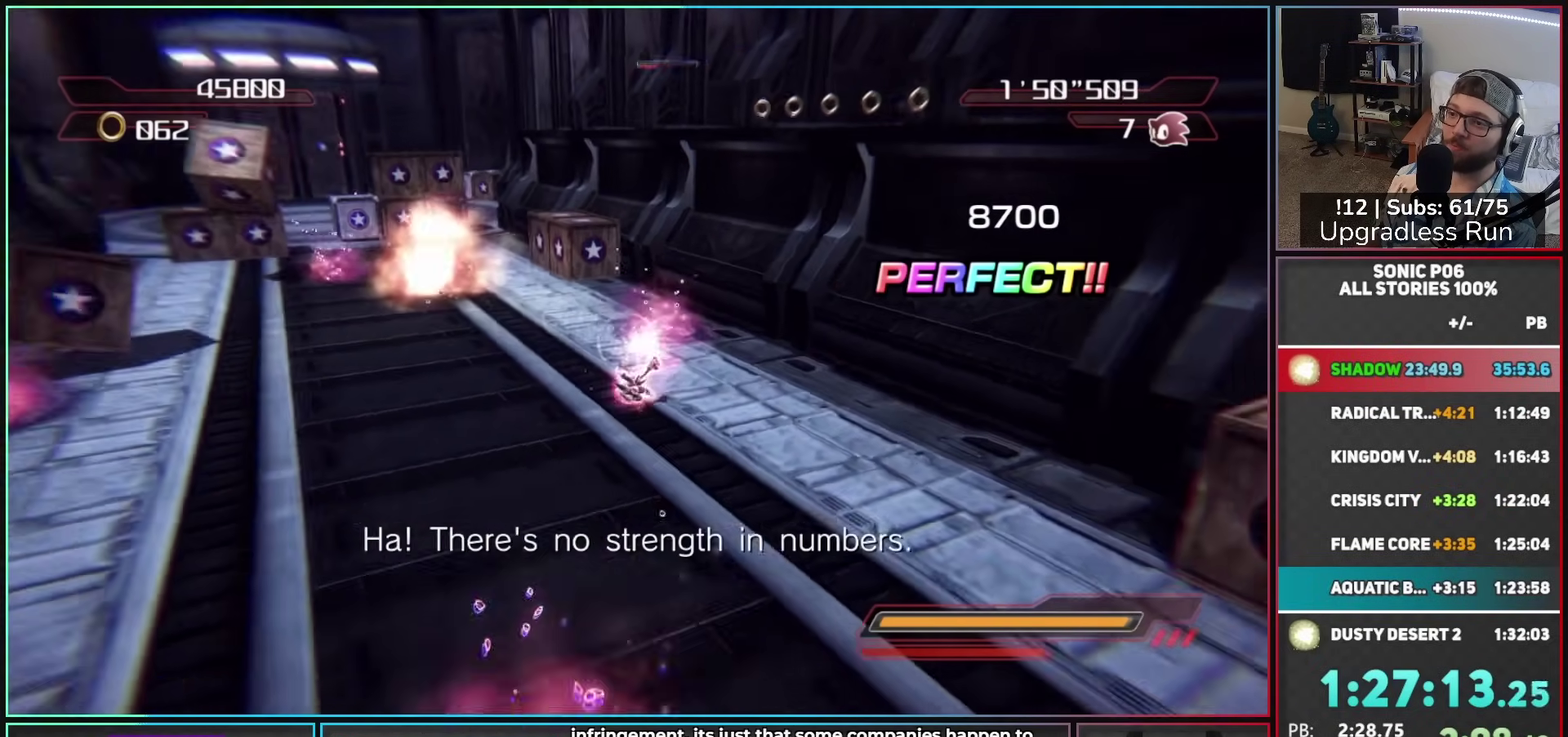
{"buttons": ["B"], "left_stick": "up-right", "right_stick": "center", "button_events": [[183, "B", "down"], [233, "B", "up"], [350, "B", "down"], [400, "B", "up"], [483, "B", "down"]]}
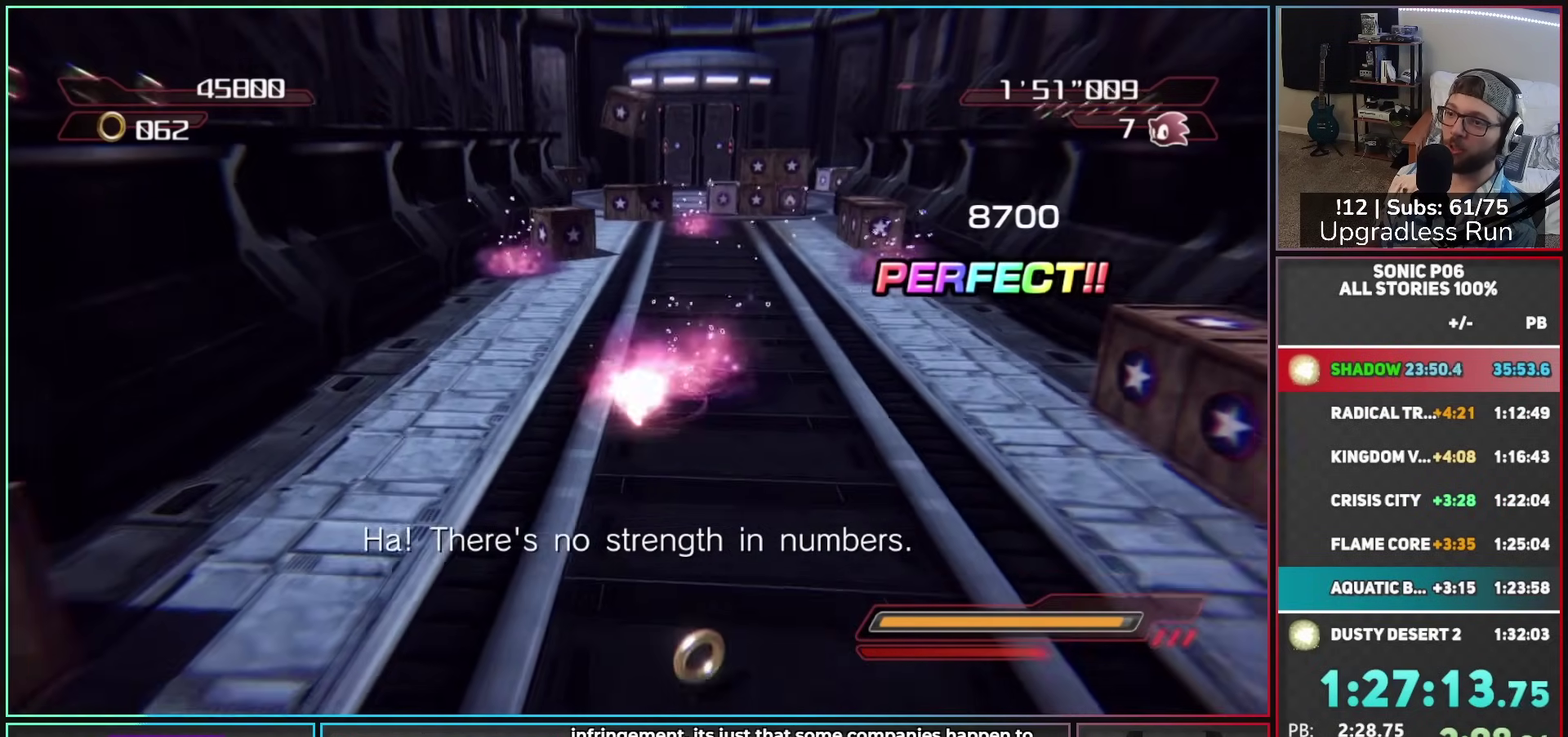
{"buttons": ["B"], "left_stick": "down-right", "right_stick": "center", "button_events": [[67, "B", "up"], [150, "B", "down"], [233, "B", "up"], [317, "B", "down"], [400, "B", "up"], [450, "B", "down"]]}
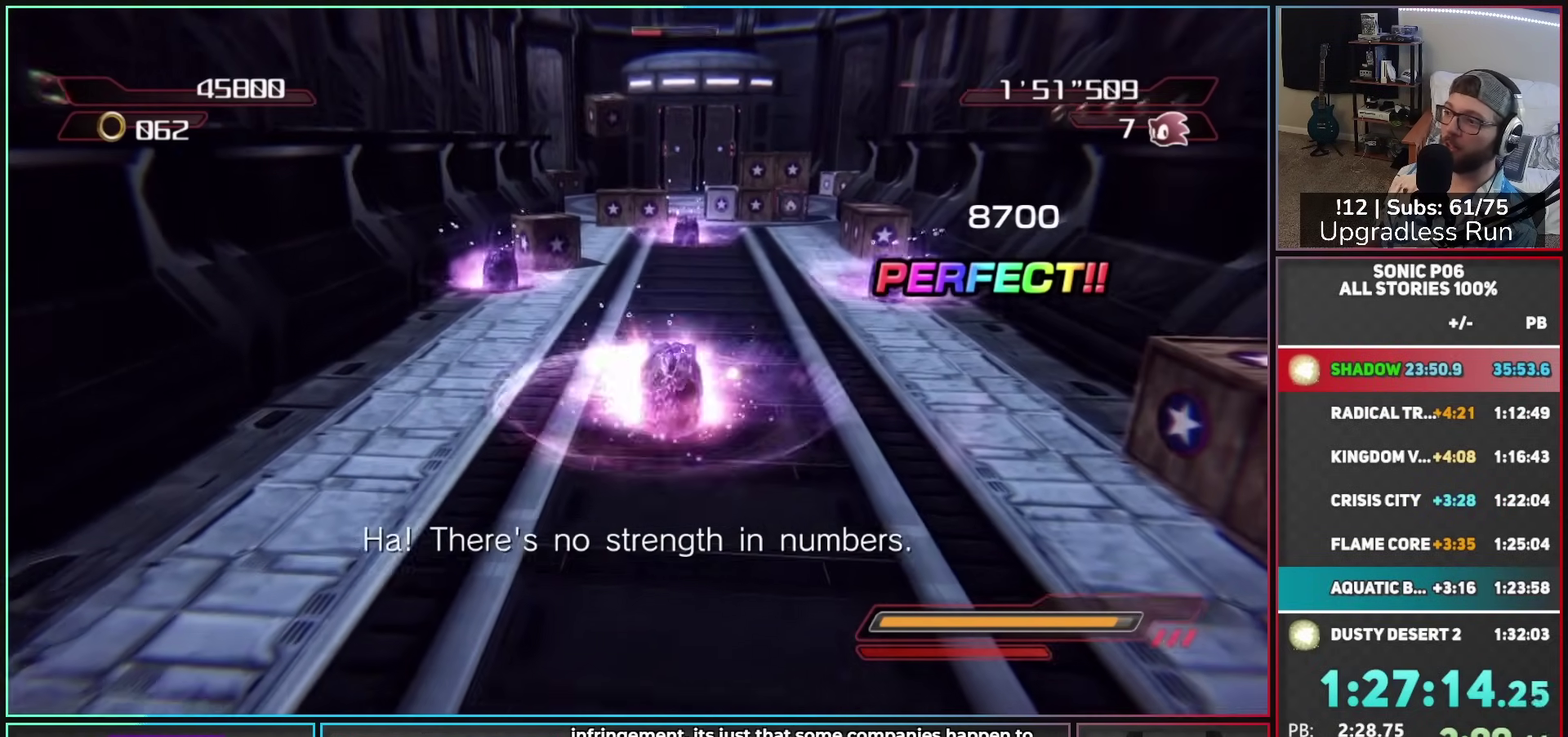
{"buttons": ["A"], "left_stick": "up-right", "right_stick": "center", "button_events": [[200, "B", "up"], [283, "B", "down"], [367, "B", "up"], [483, "A", "down"]]}
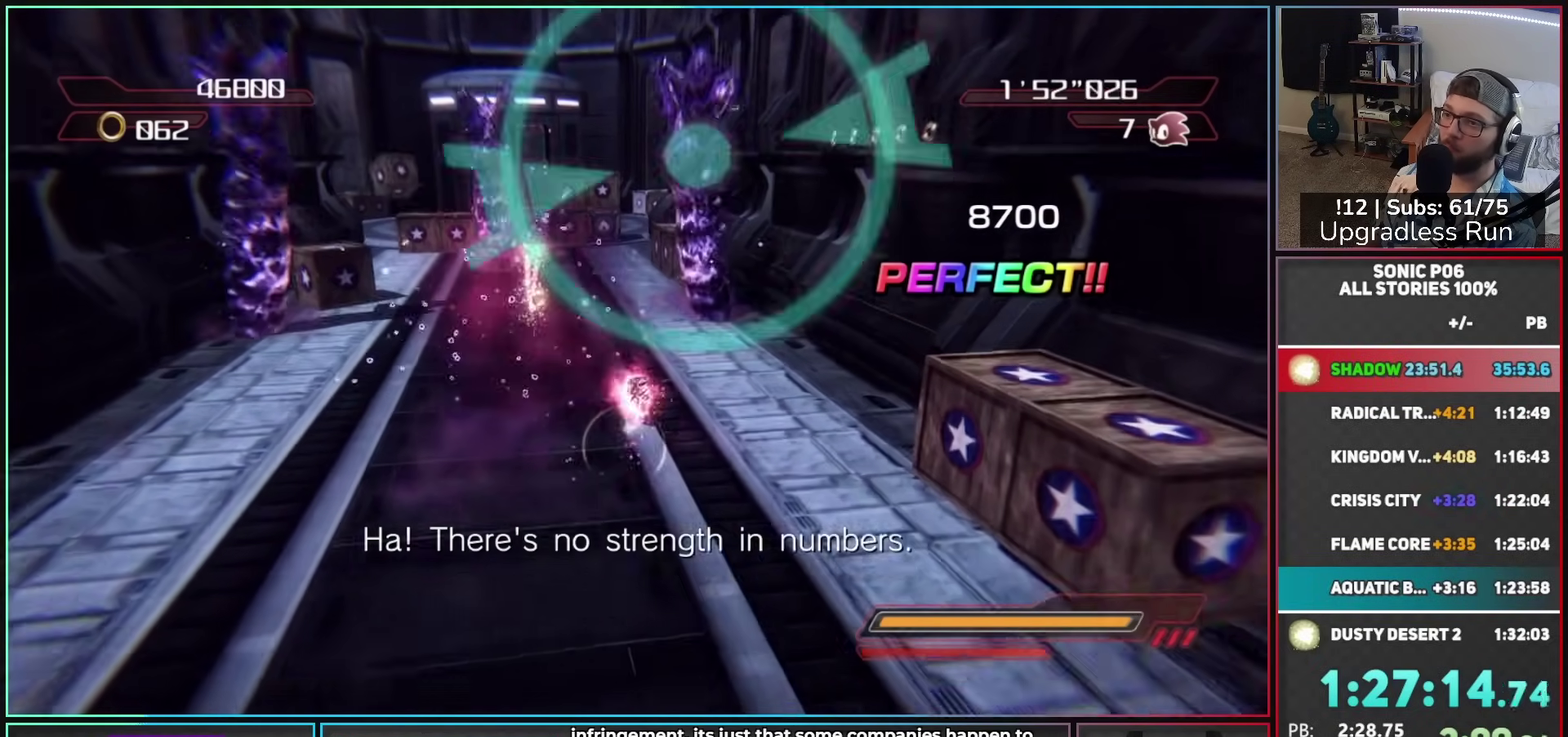
{"buttons": ["A"], "left_stick": "up-left", "right_stick": "center", "button_events": [[50, "A", "up"], [133, "A", "down"], [233, "A", "up"], [317, "A", "down"], [400, "A", "up"], [483, "A", "down"]]}
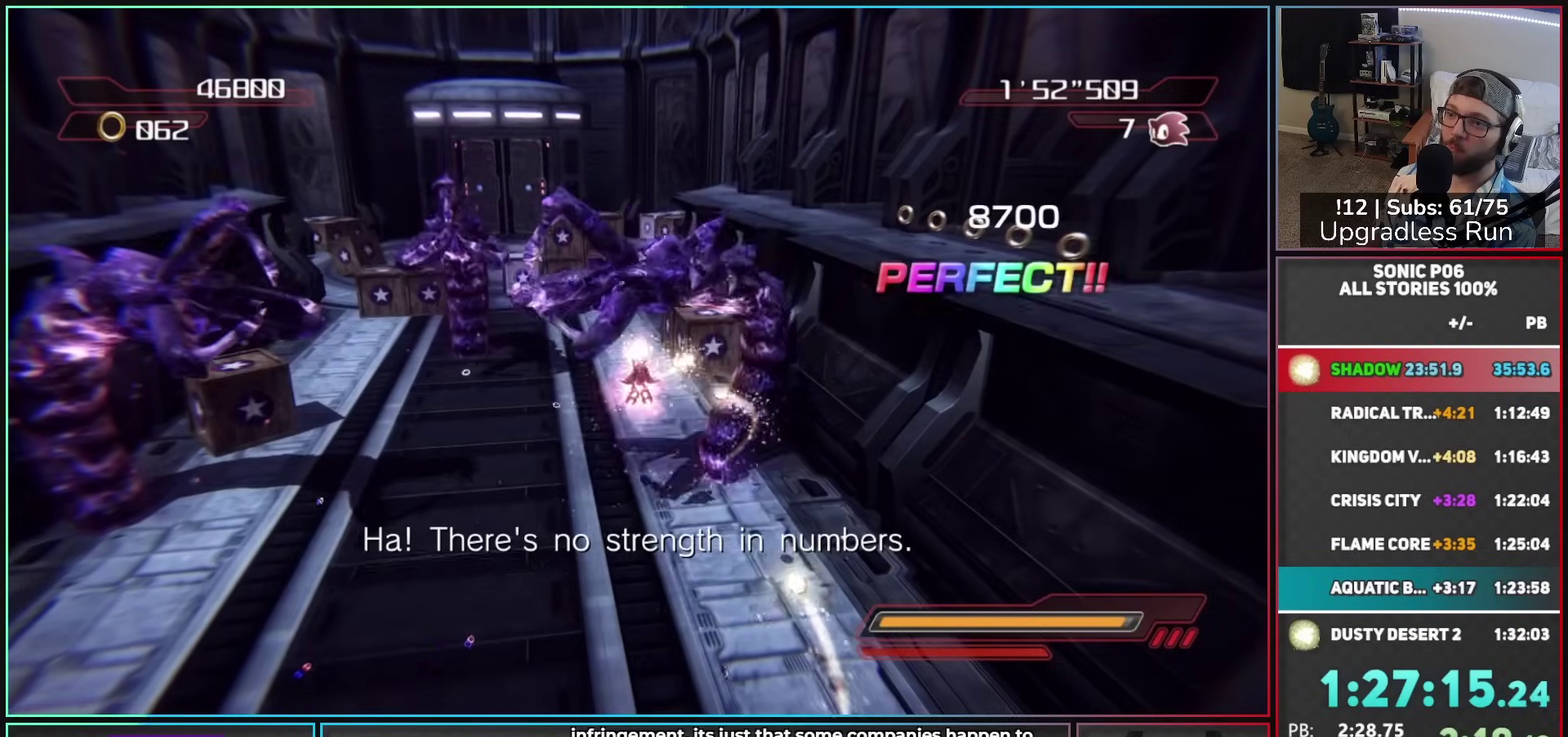
{"buttons": ["A"], "left_stick": "up-left", "right_stick": "center", "button_events": [[67, "A", "up"], [117, "A", "down"], [233, "A", "up"], [283, "A", "down"], [400, "A", "up"], [467, "A", "down"]]}
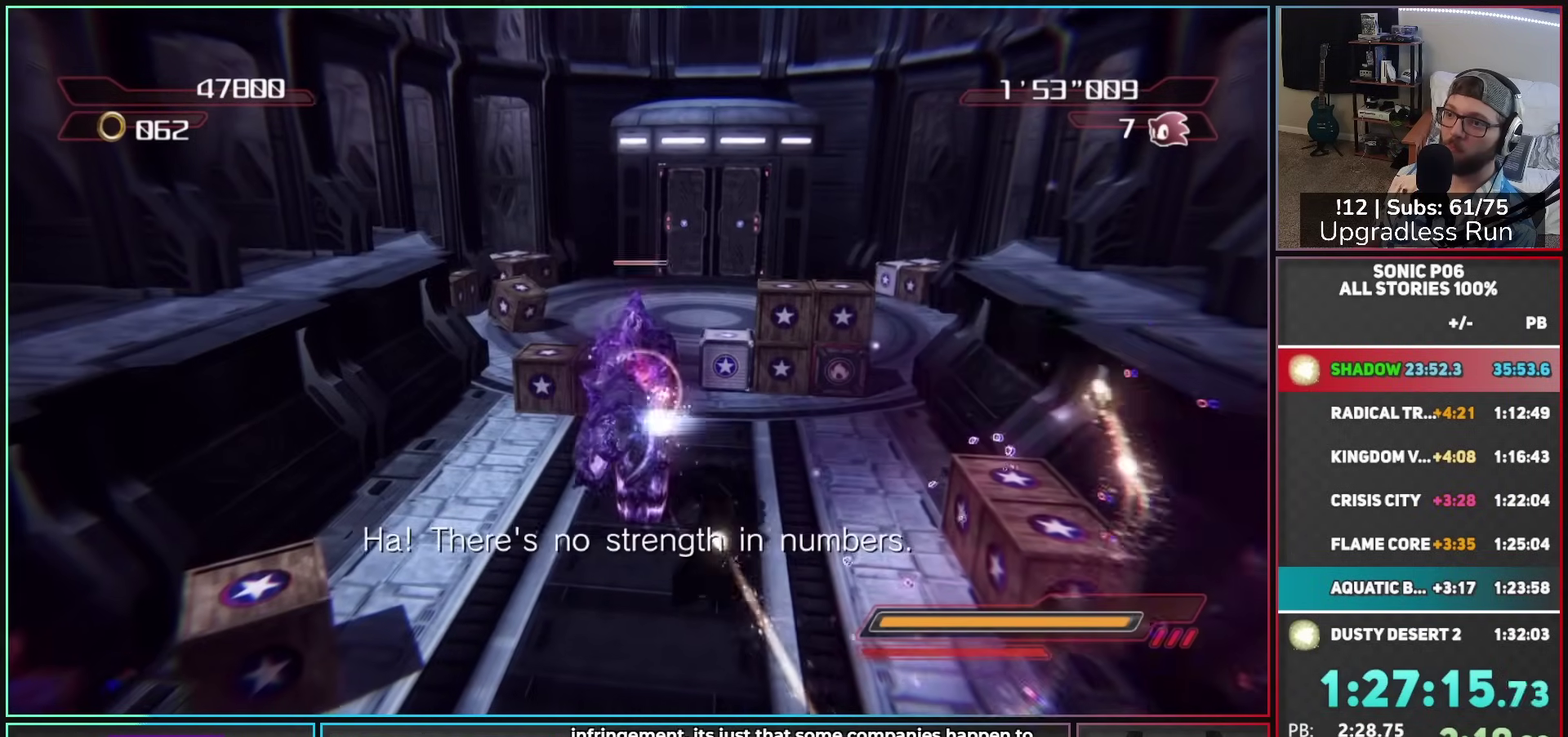
{"buttons": ["A"], "left_stick": "down", "right_stick": "center", "button_events": [[67, "A", "up"], [150, "A", "down"], [217, "A", "up"], [300, "A", "down"], [383, "A", "up"], [450, "A", "down"]]}
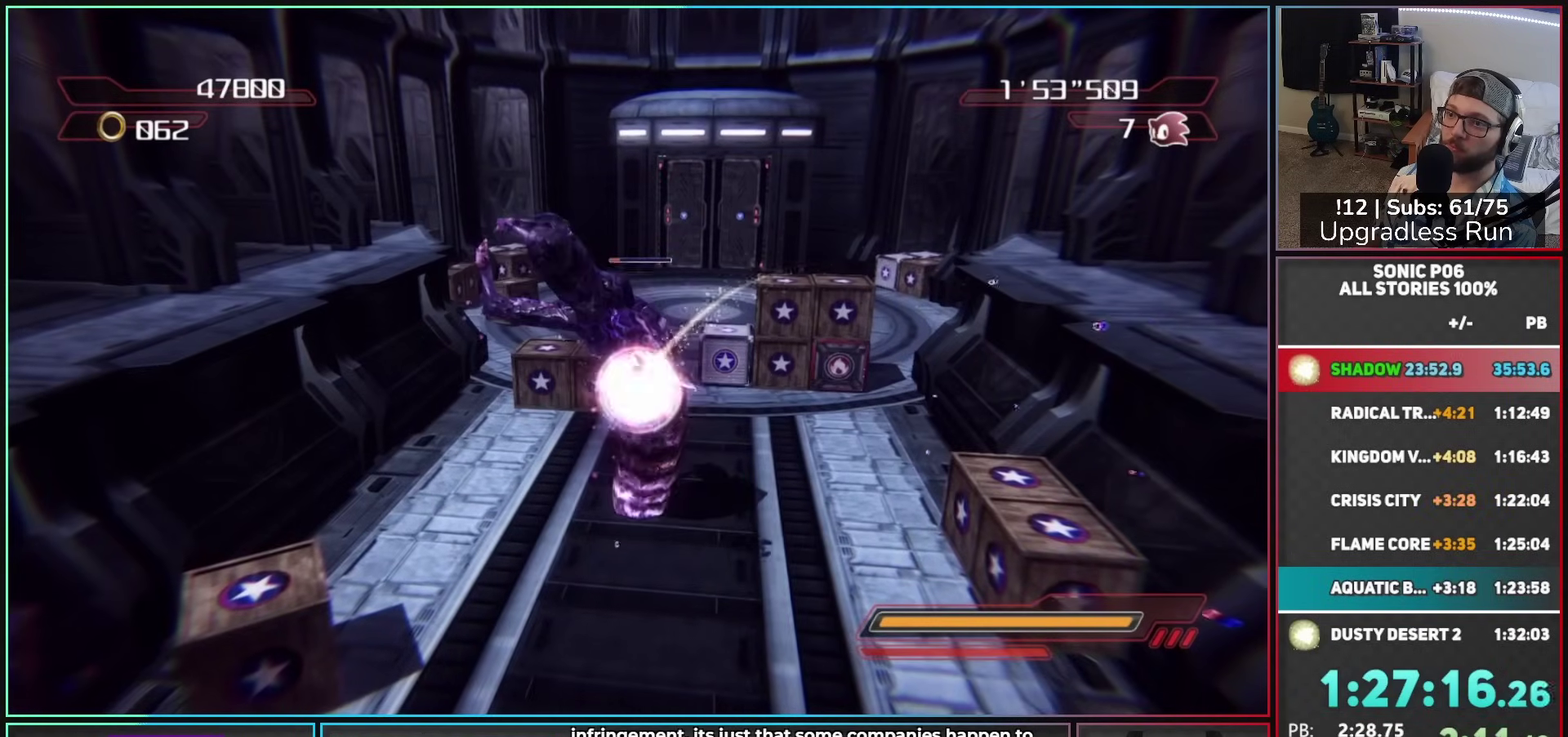
{"buttons": ["A"], "left_stick": "down-left", "right_stick": "center", "button_events": [[50, "A", "up"], [117, "A", "down"], [233, "A", "up"], [317, "A", "down"], [367, "A", "up"], [467, "A", "down"]]}
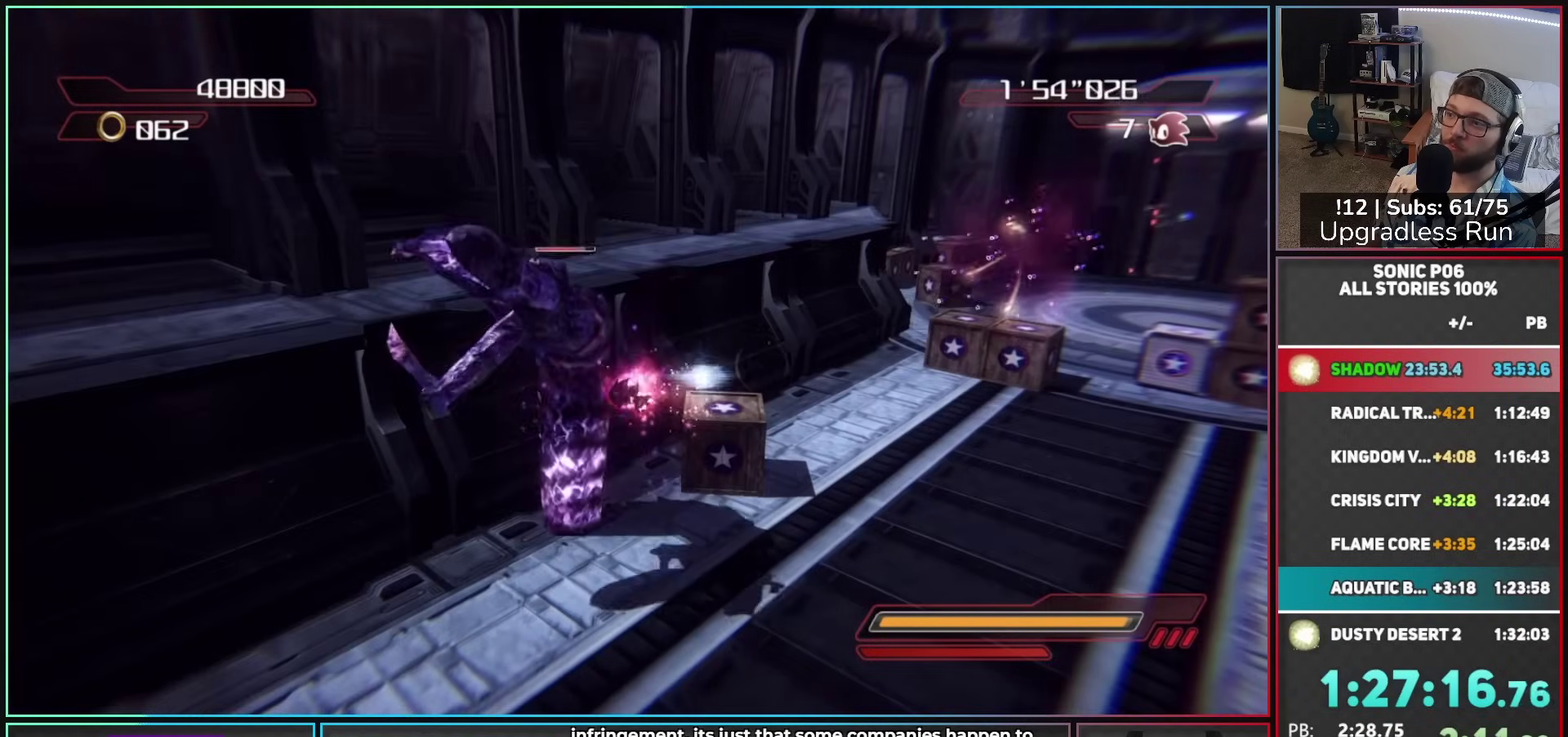
{"buttons": ["A"], "left_stick": "down-left", "right_stick": "center", "button_events": [[50, "A", "up"], [117, "A", "down"], [383, "A", "up"], [450, "A", "down"]]}
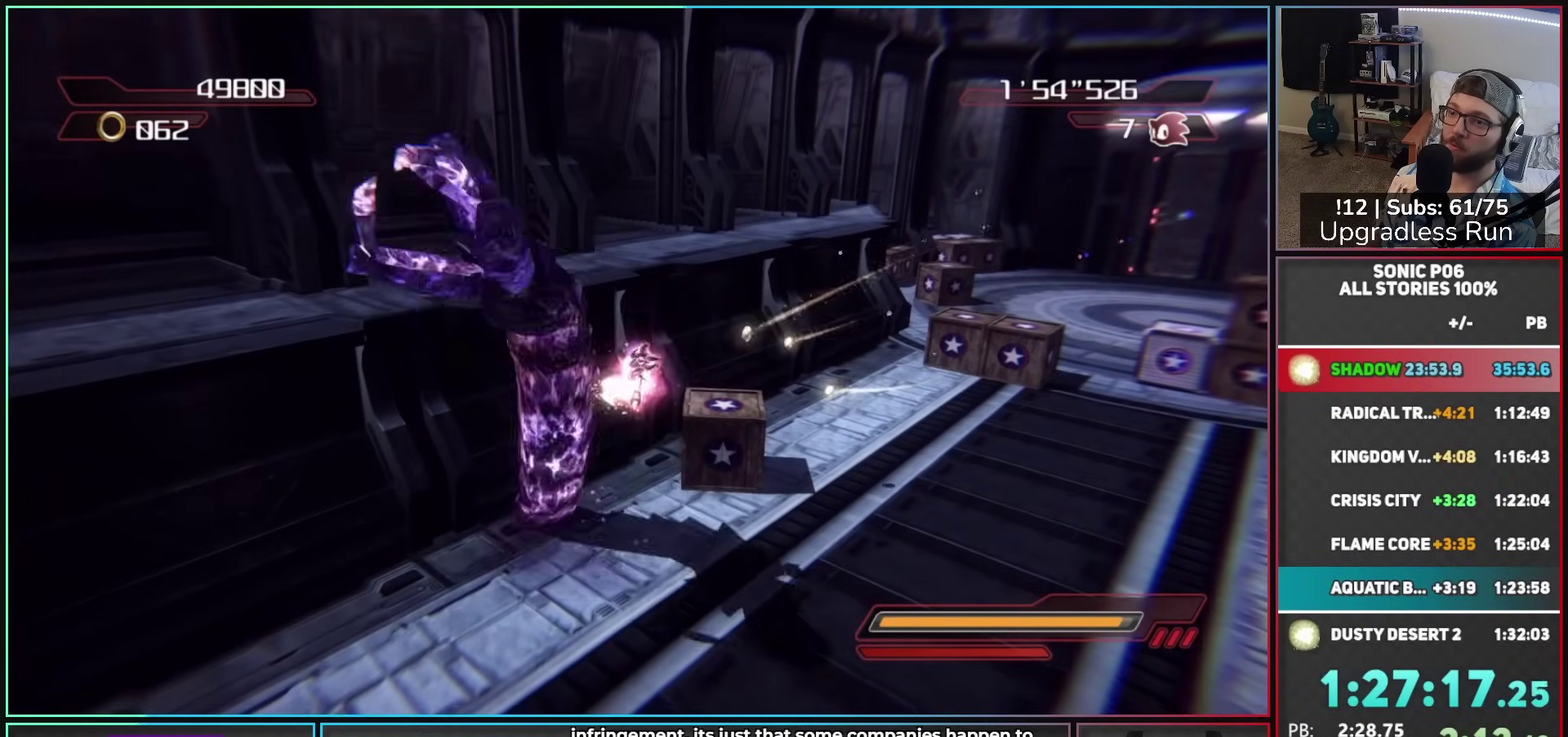
{"buttons": [], "left_stick": "left", "right_stick": "center", "button_events": [[233, "A", "up"]]}
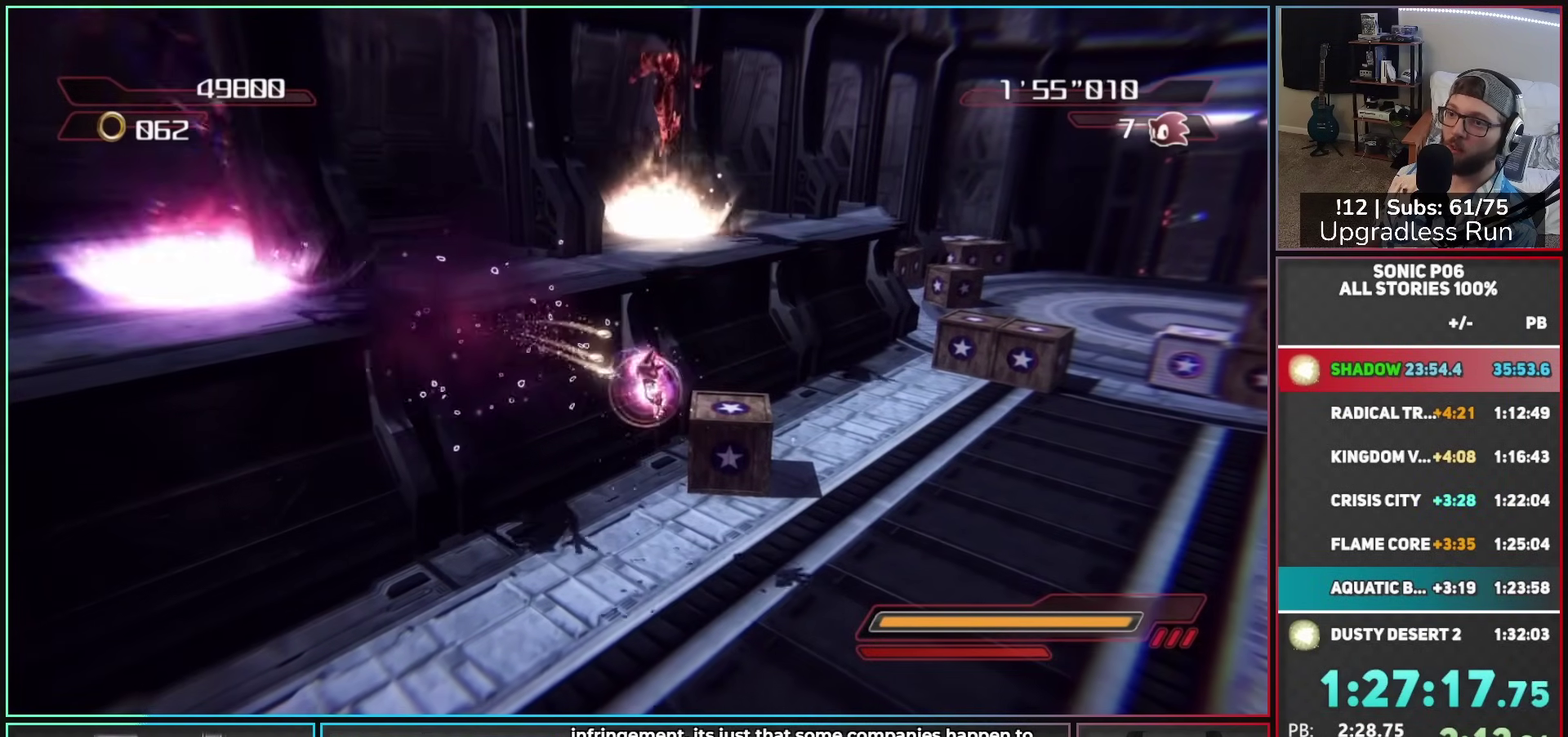
{"buttons": ["A"], "left_stick": "down-left", "right_stick": "center", "button_events": [[350, "A", "down"]]}
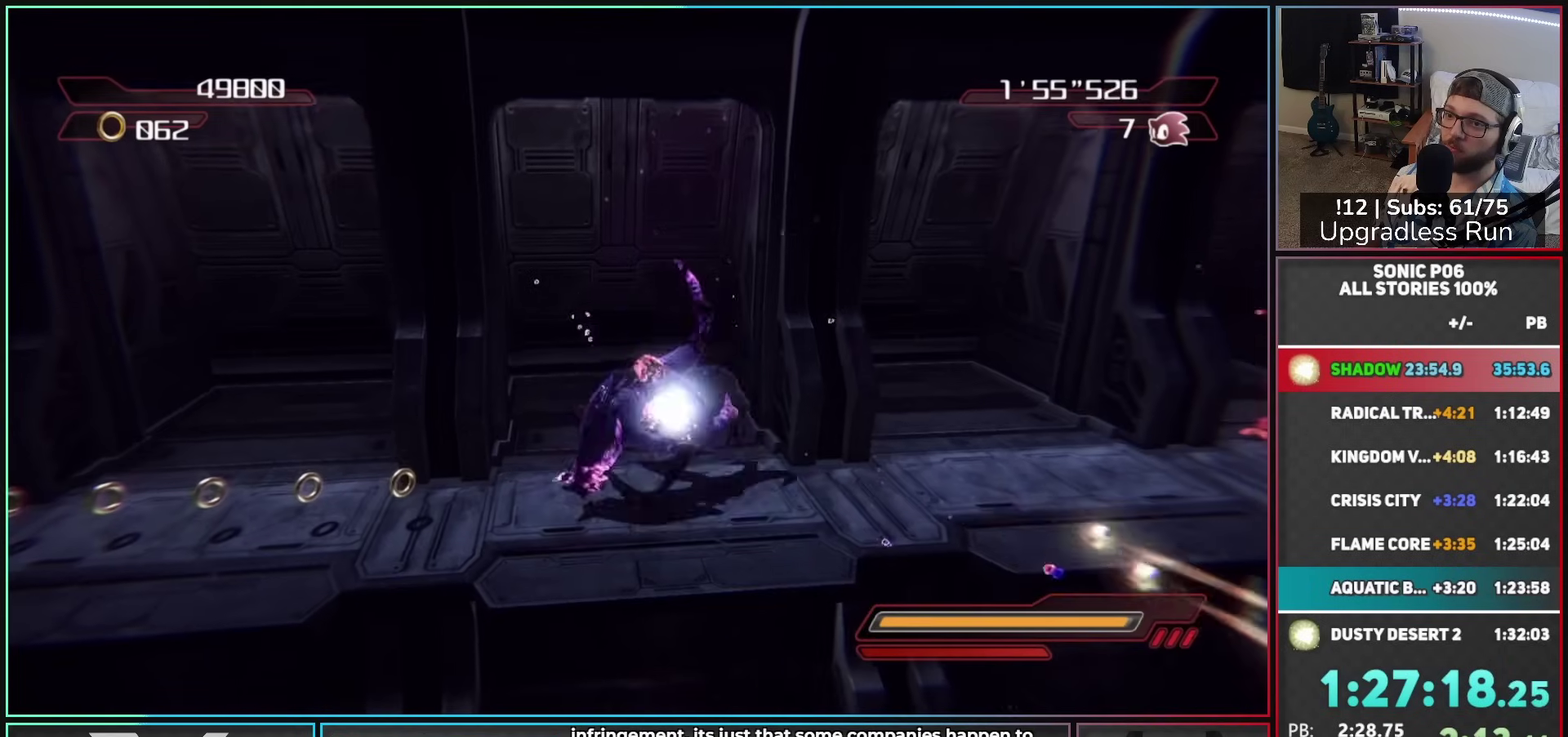
{"buttons": ["A"], "left_stick": "down-right", "right_stick": "center", "button_events": [[67, "A", "up"], [150, "A", "down"]]}
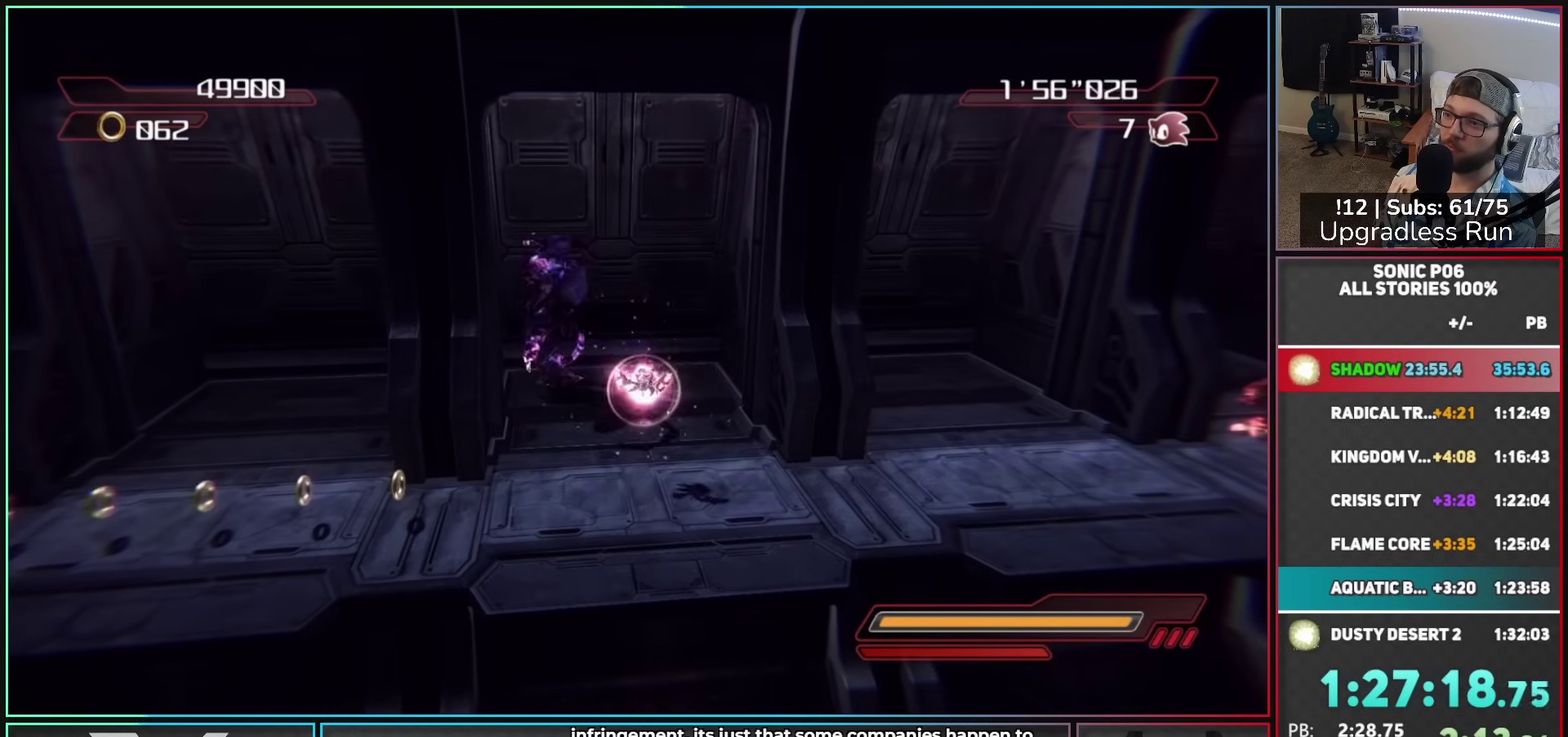
{"buttons": [], "left_stick": "up", "right_stick": "center", "button_events": [[17, "A", "up"], [233, "A", "down"], [483, "A", "up"]]}
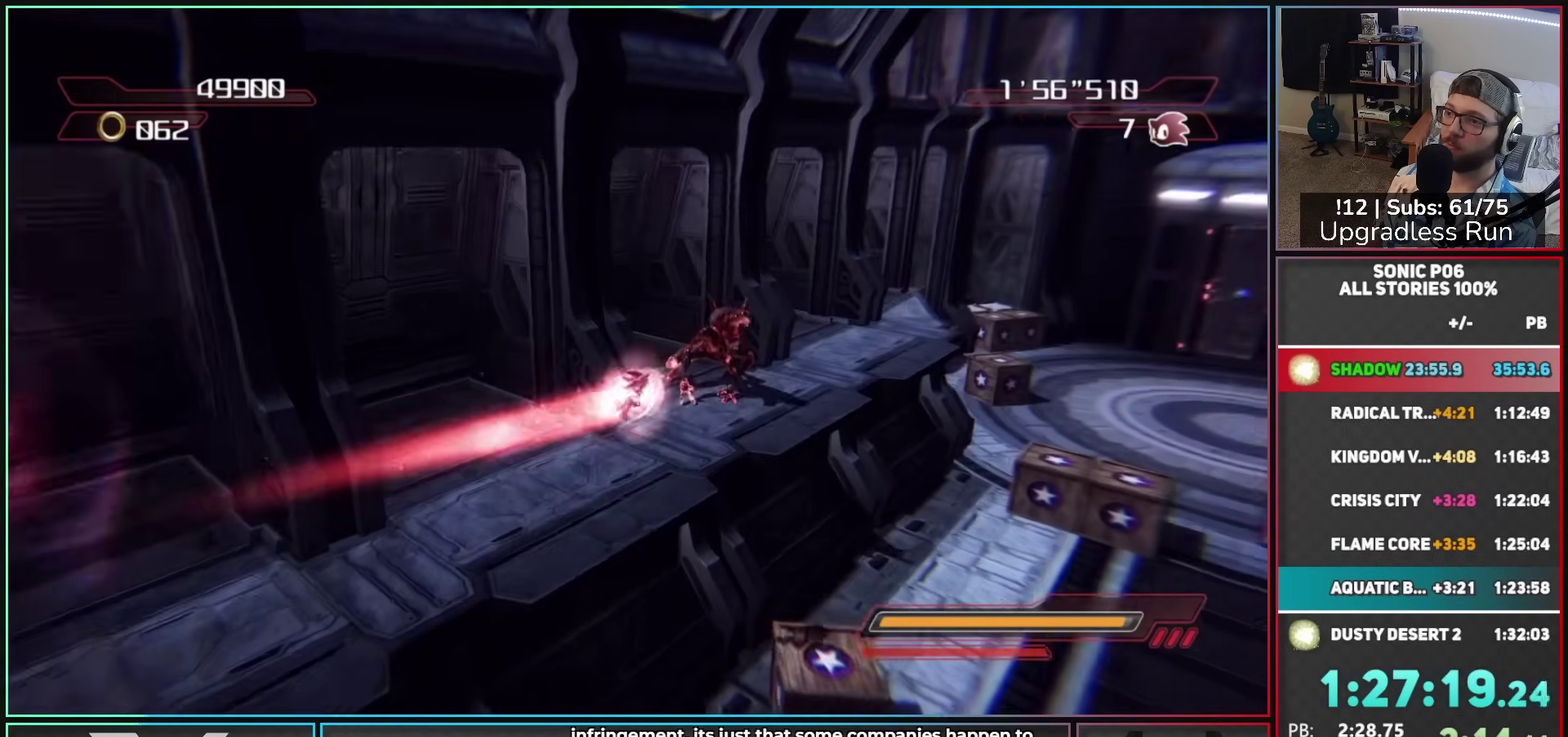
{"buttons": [], "left_stick": "down", "right_stick": "center", "button_events": [[233, "A", "down"], [233, "X", "down"], [400, "A", "up"], [433, "X", "up"]]}
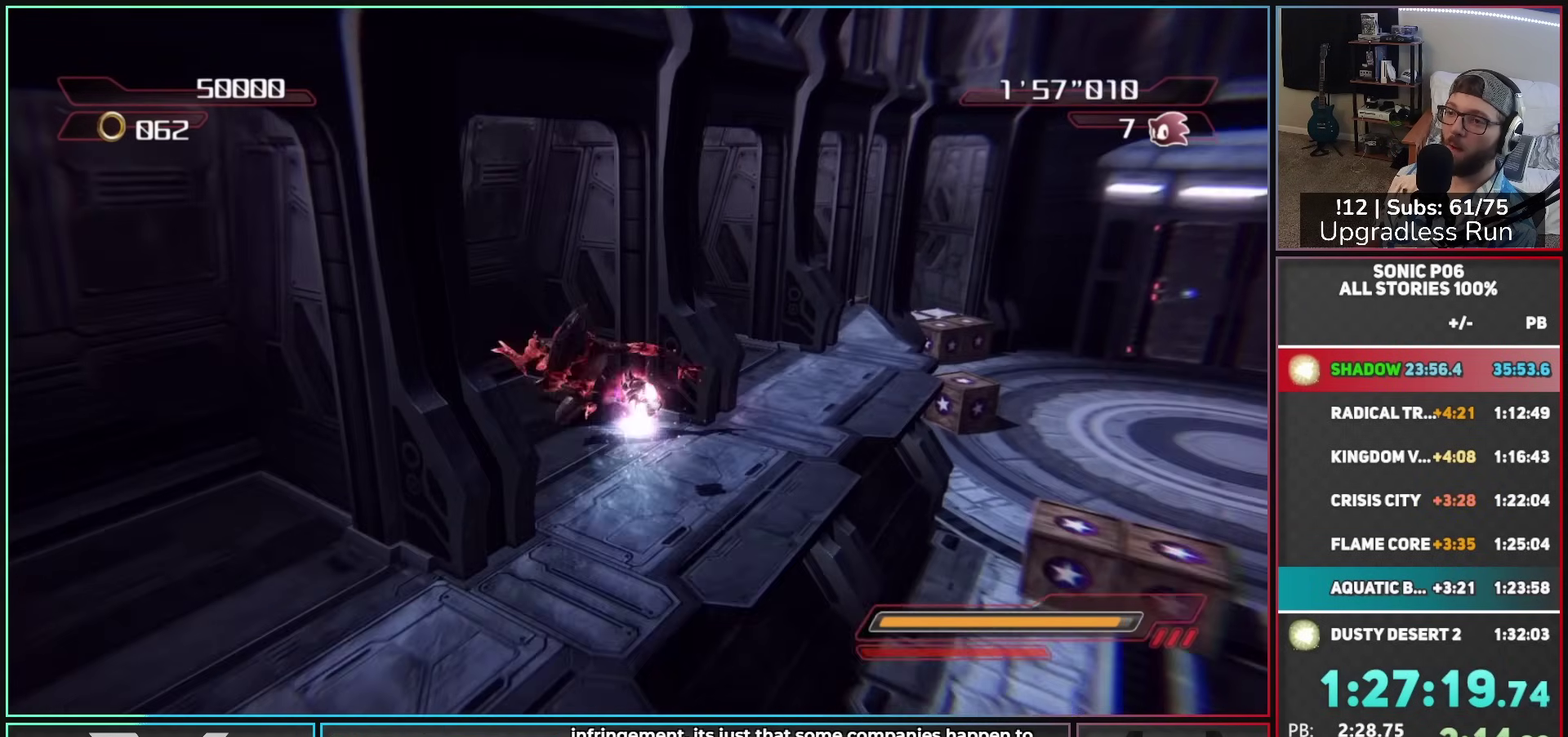
{"buttons": ["A"], "left_stick": "up-right", "right_stick": "center", "button_events": [[33, "A", "down"]]}
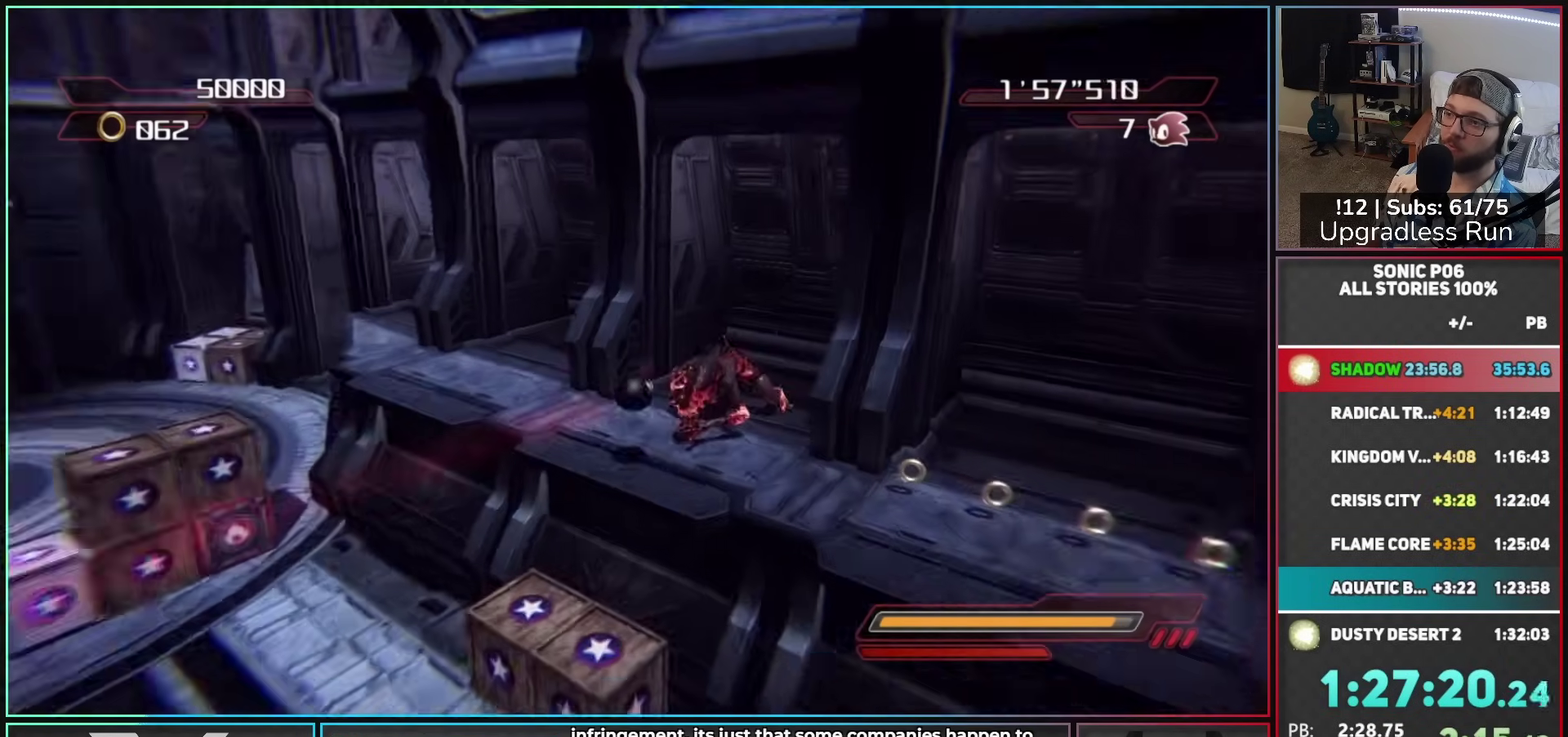
{"buttons": ["A"], "left_stick": "right", "right_stick": "center", "button_events": [[50, "A", "up"], [350, "A", "down"]]}
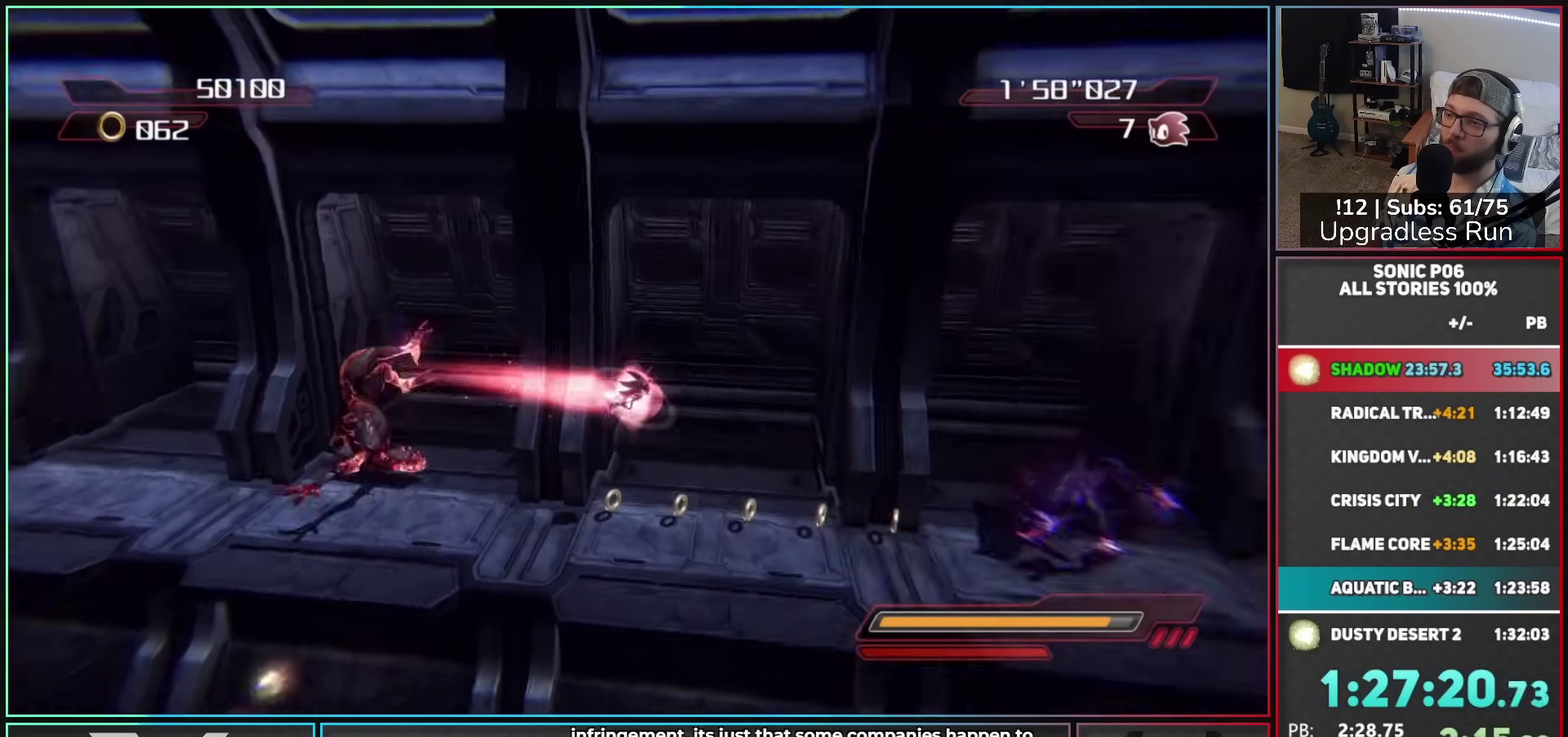
{"buttons": ["A"], "left_stick": "right", "right_stick": "center", "button_events": [[317, "A", "up"], [433, "A", "down"]]}
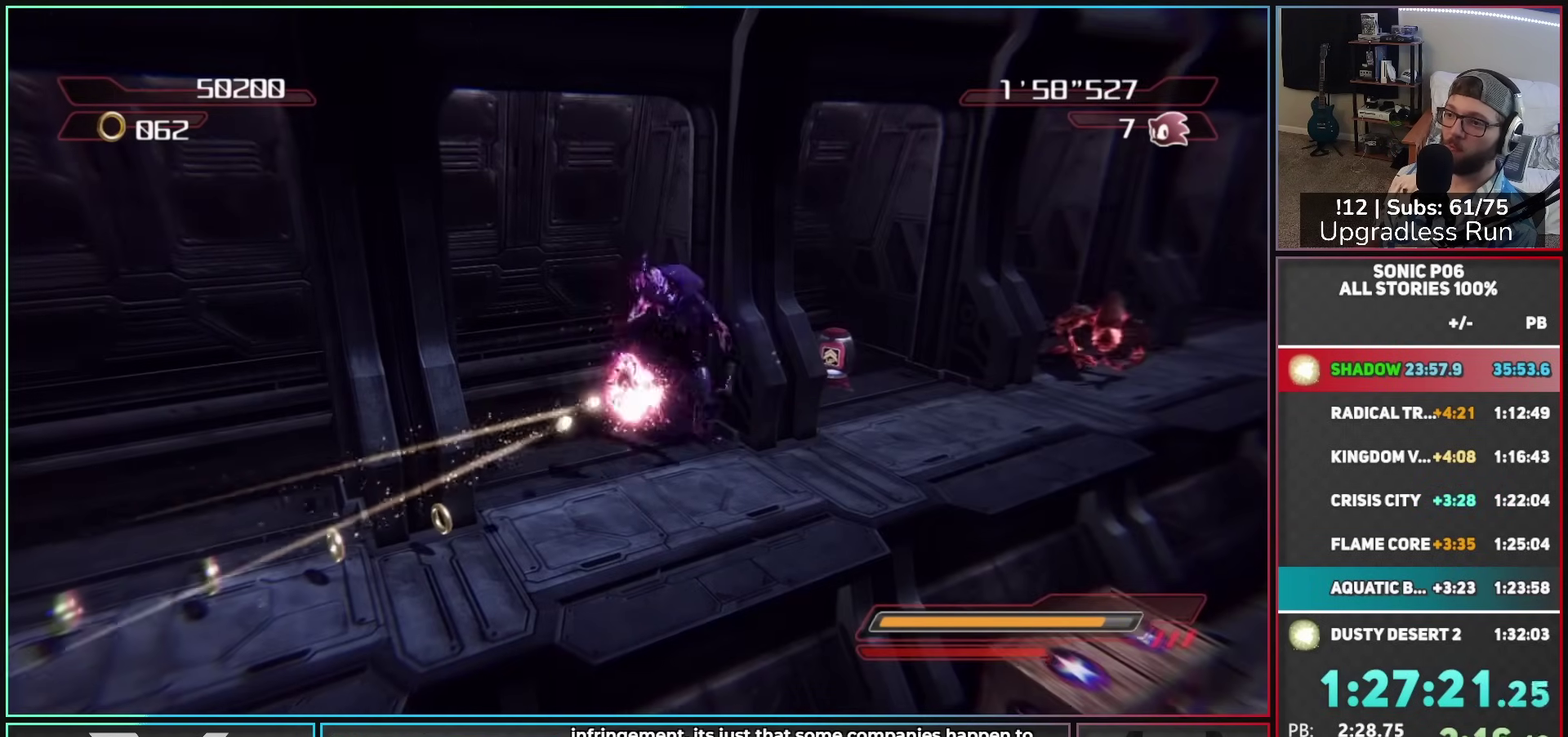
{"buttons": [], "left_stick": "right", "right_stick": "center", "button_events": [[33, "A", "up"], [100, "A", "down"], [183, "A", "up"], [233, "A", "down"], [367, "A", "up"]]}
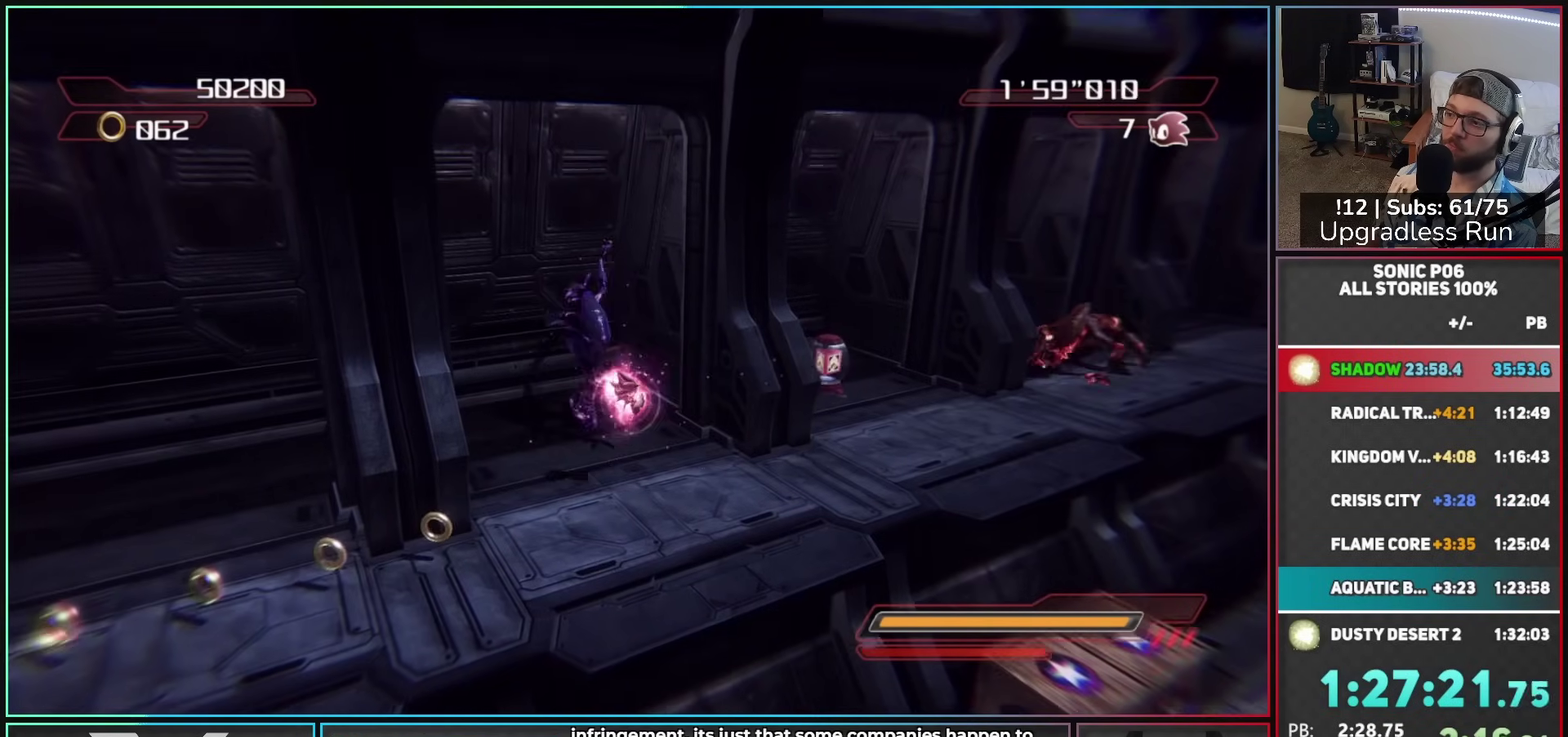
{"buttons": [], "left_stick": "up-left", "right_stick": "center", "button_events": [[117, "A", "down"], [367, "A", "up"]]}
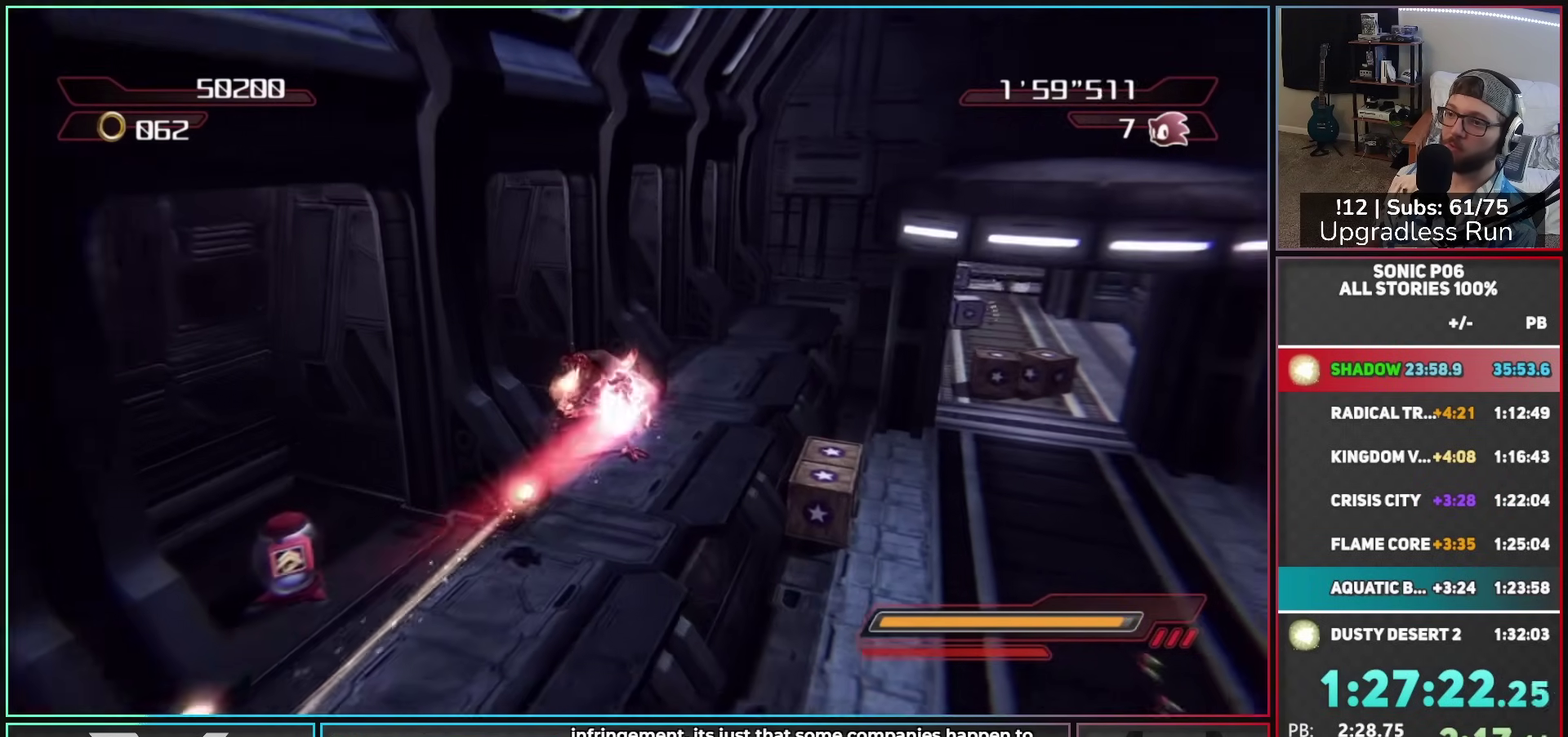
{"buttons": ["A"], "left_stick": "down-right", "right_stick": "center", "button_events": [[100, "A", "down"], [100, "X", "down"], [267, "A", "up"], [283, "X", "up"], [433, "A", "down"]]}
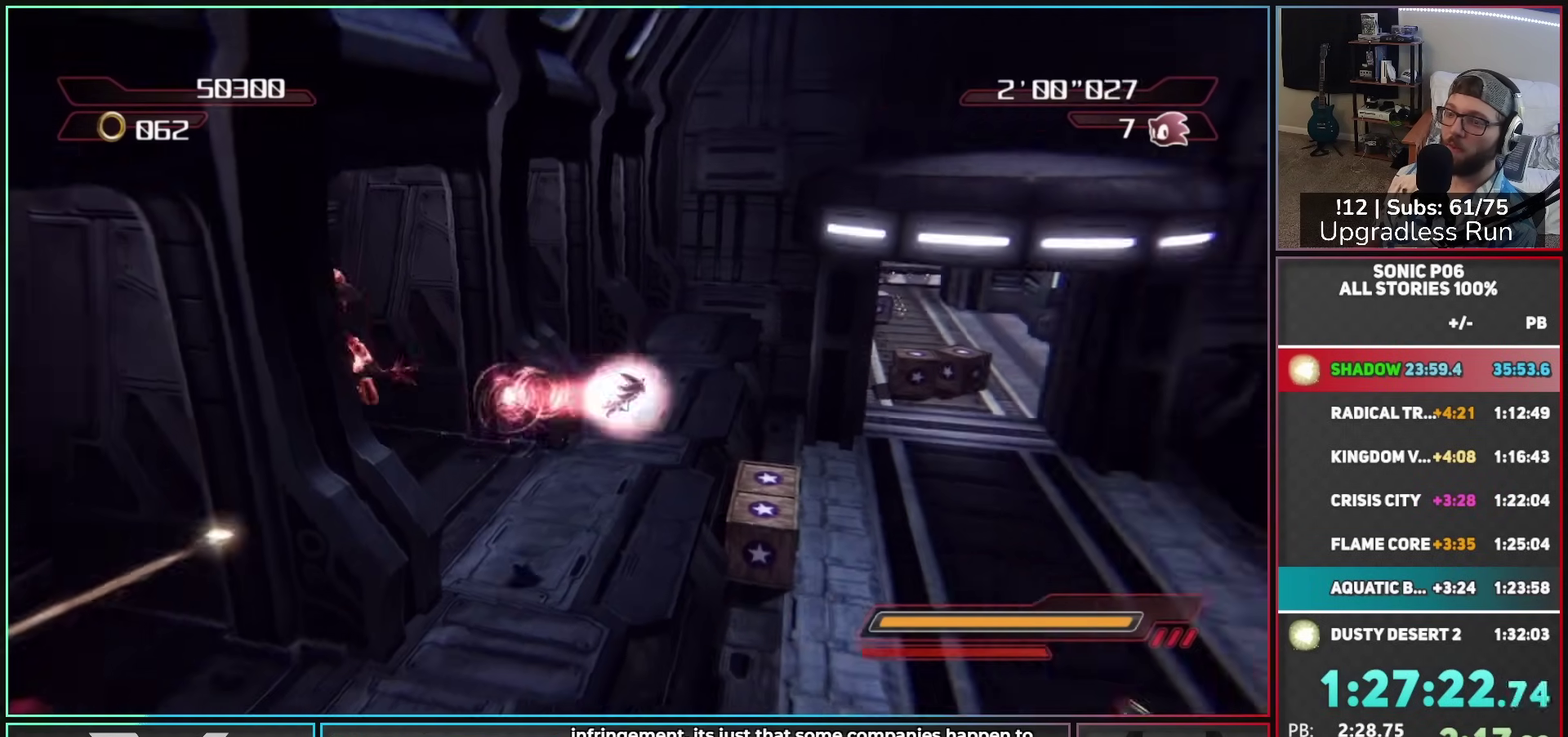
{"buttons": [], "left_stick": "up-right", "right_stick": "center", "button_events": [[400, "A", "up"]]}
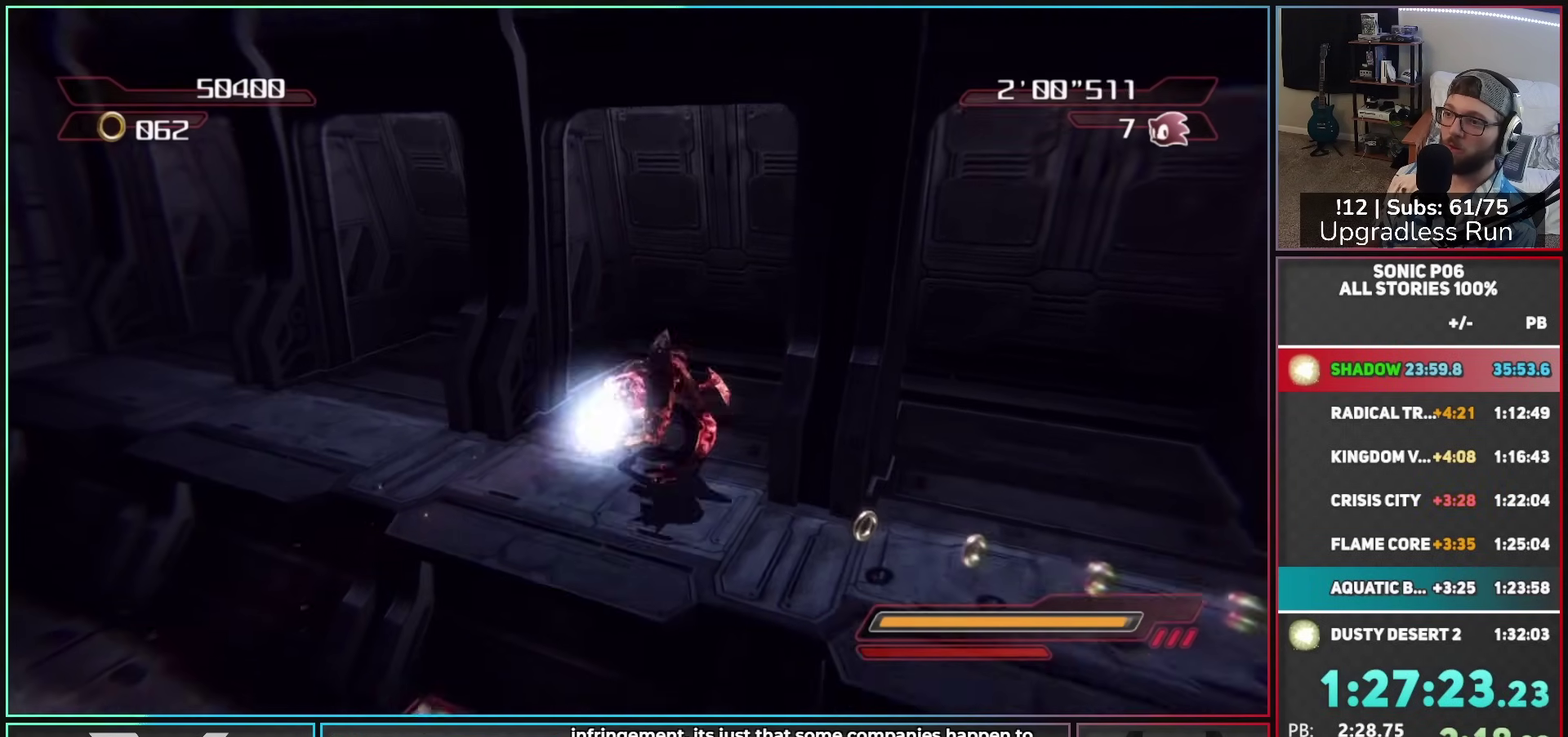
{"buttons": [], "left_stick": "down-right", "right_stick": "center", "button_events": [[50, "A", "down"], [50, "X", "down"], [200, "A", "up"], [233, "X", "up"]]}
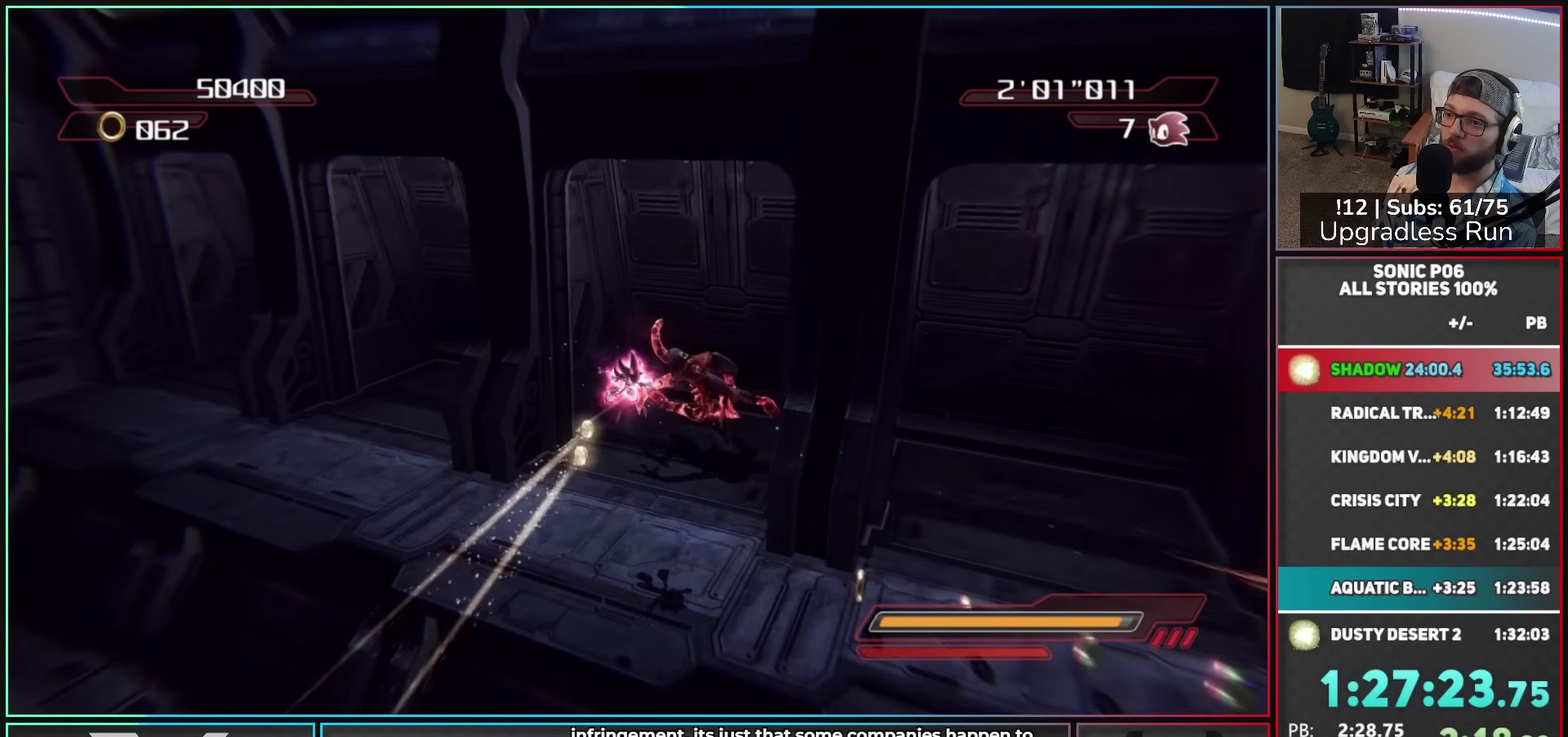
{"buttons": [], "left_stick": "up-right", "right_stick": "center", "button_events": [[183, "A", "down"], [367, "A", "up"]]}
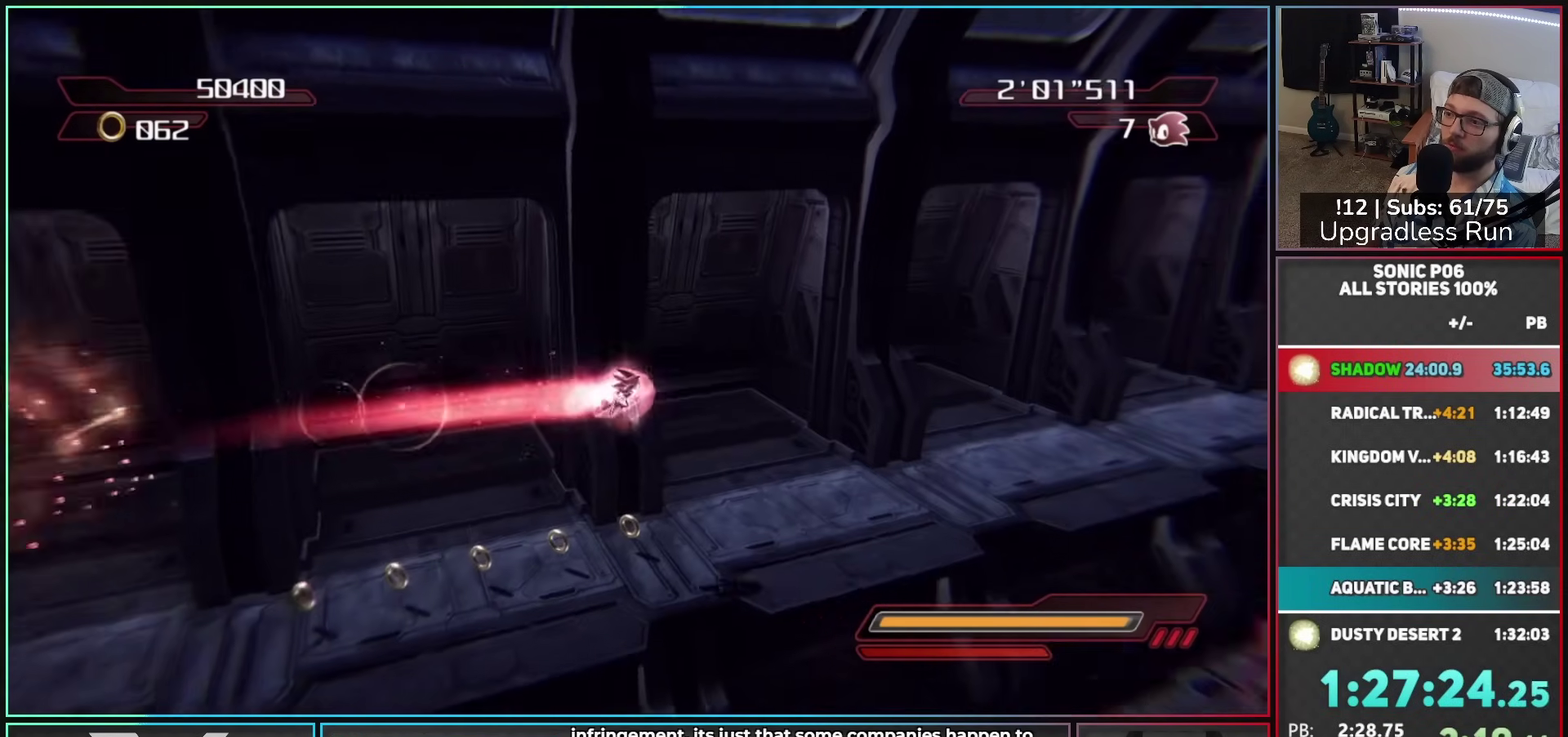
{"buttons": ["X"], "left_stick": "up-right", "right_stick": "center", "button_events": [[483, "X", "down"]]}